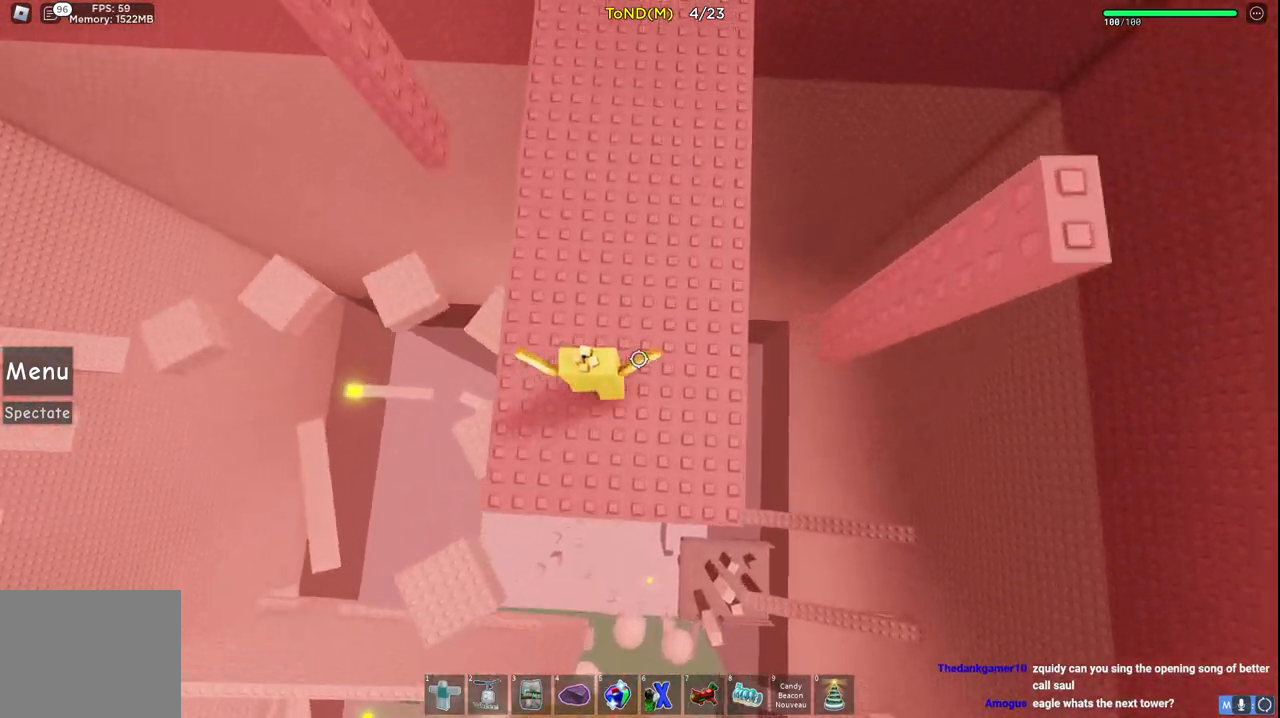
Gameplay with keyboard; each line is a JSON object with the keys held at the frame after it. "events" lists presses ("down") and releases ("up") of "a", "ctrl", "d", "e", "q", "s", "shift", "space" and "w" between this image and that frame as [ms after this image, input, new state], when the widget could be followed in between. No other keys are recorded. Mouse input is not recorded.
{"keys": [], "events": [[433, "w", "up"]]}
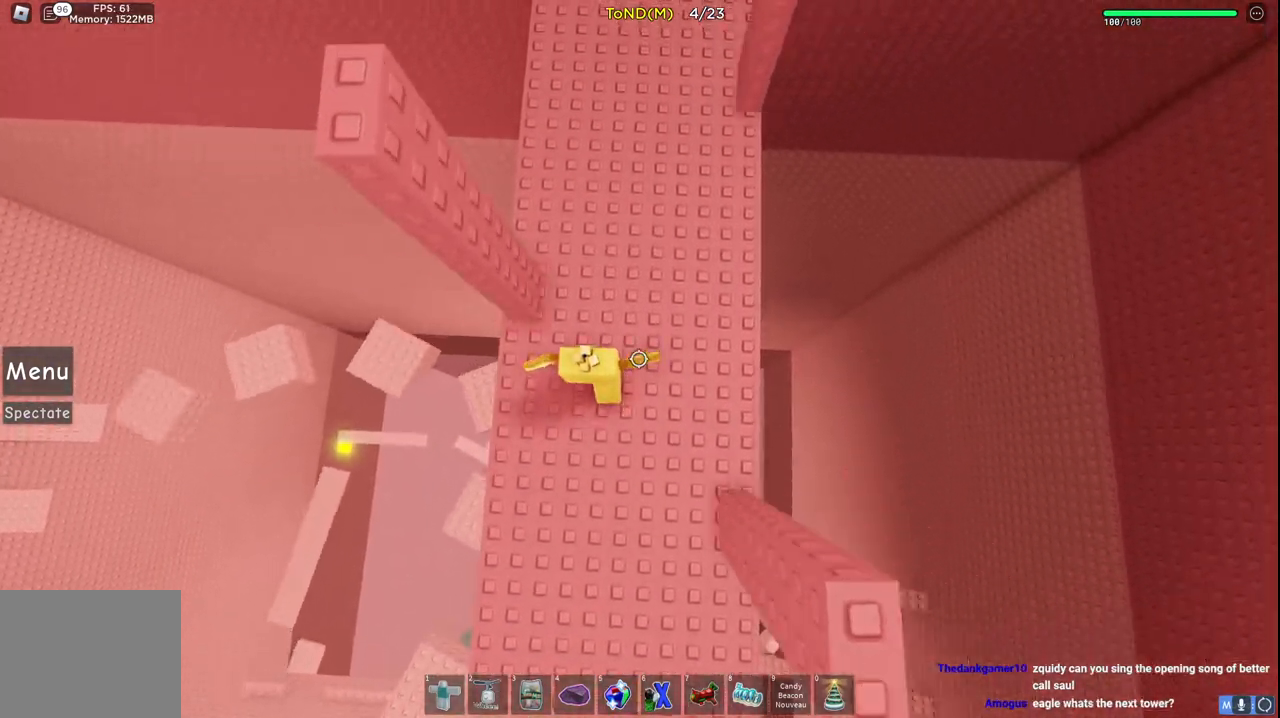
{"keys": ["w"], "events": [[167, "w", "down"]]}
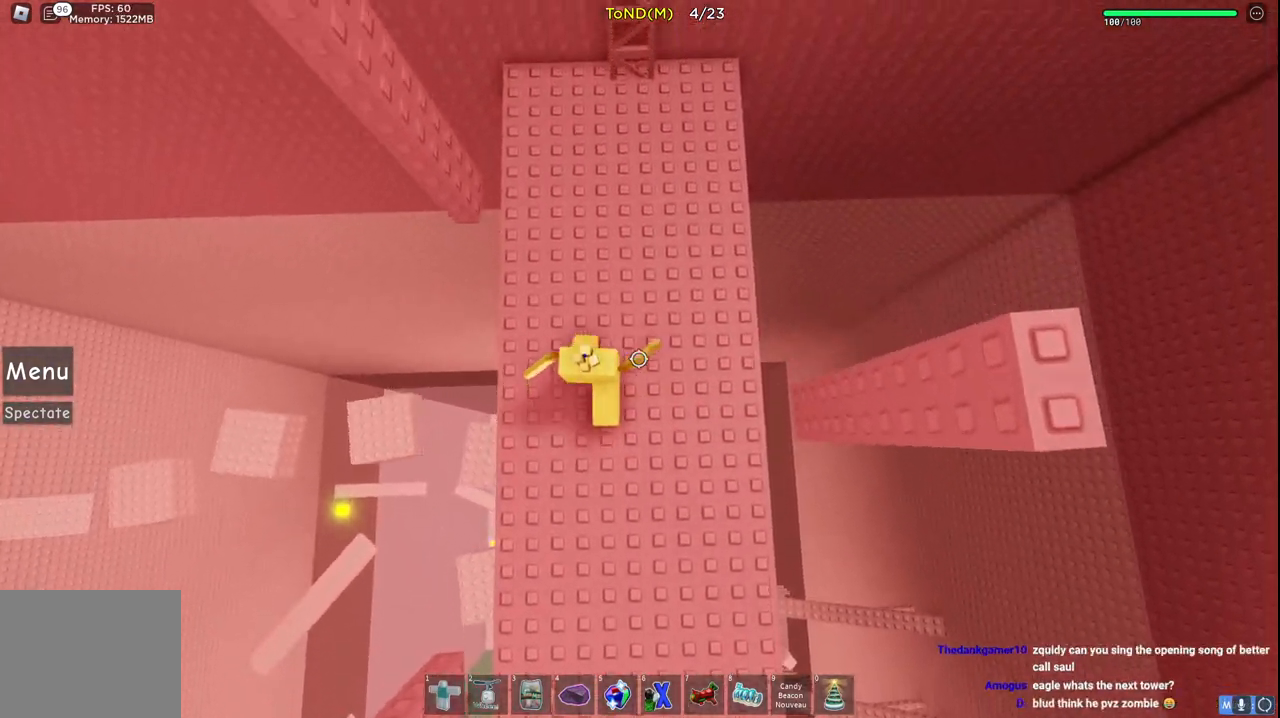
{"keys": [], "events": [[233, "w", "up"]]}
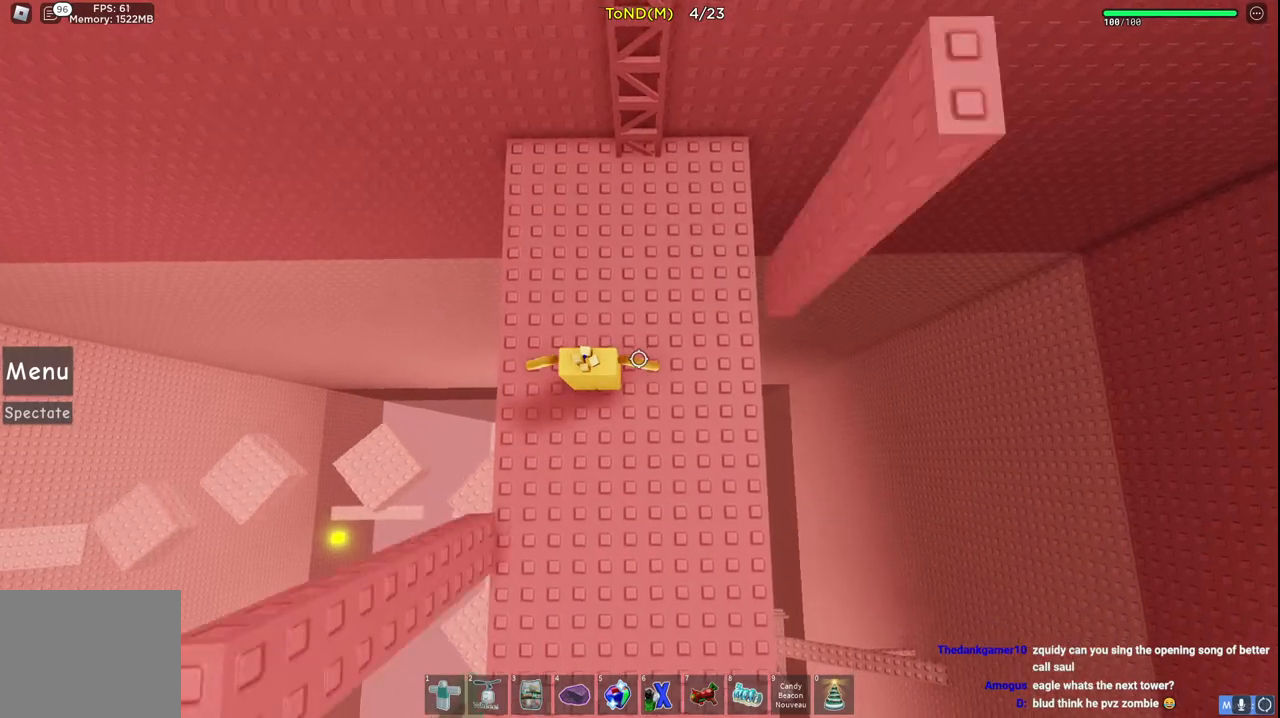
{"keys": ["space", "w"], "events": [[183, "w", "down"], [400, "space", "down"]]}
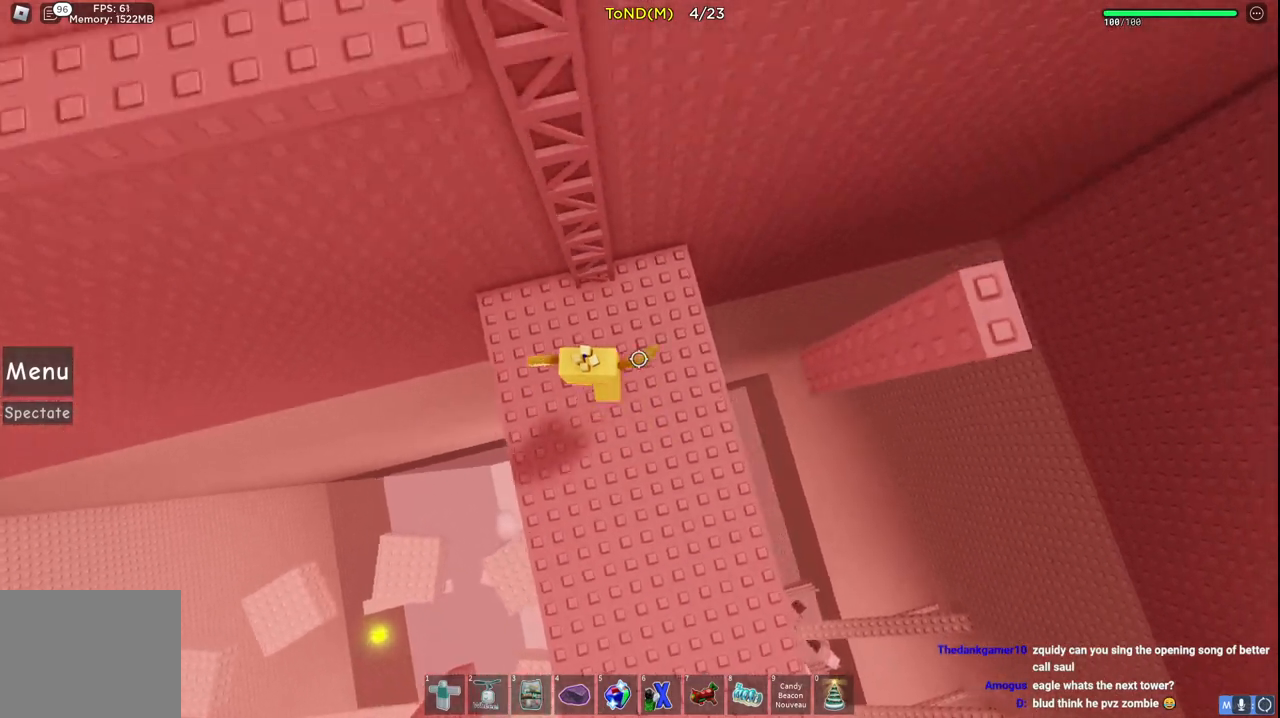
{"keys": ["w"], "events": [[83, "space", "up"]]}
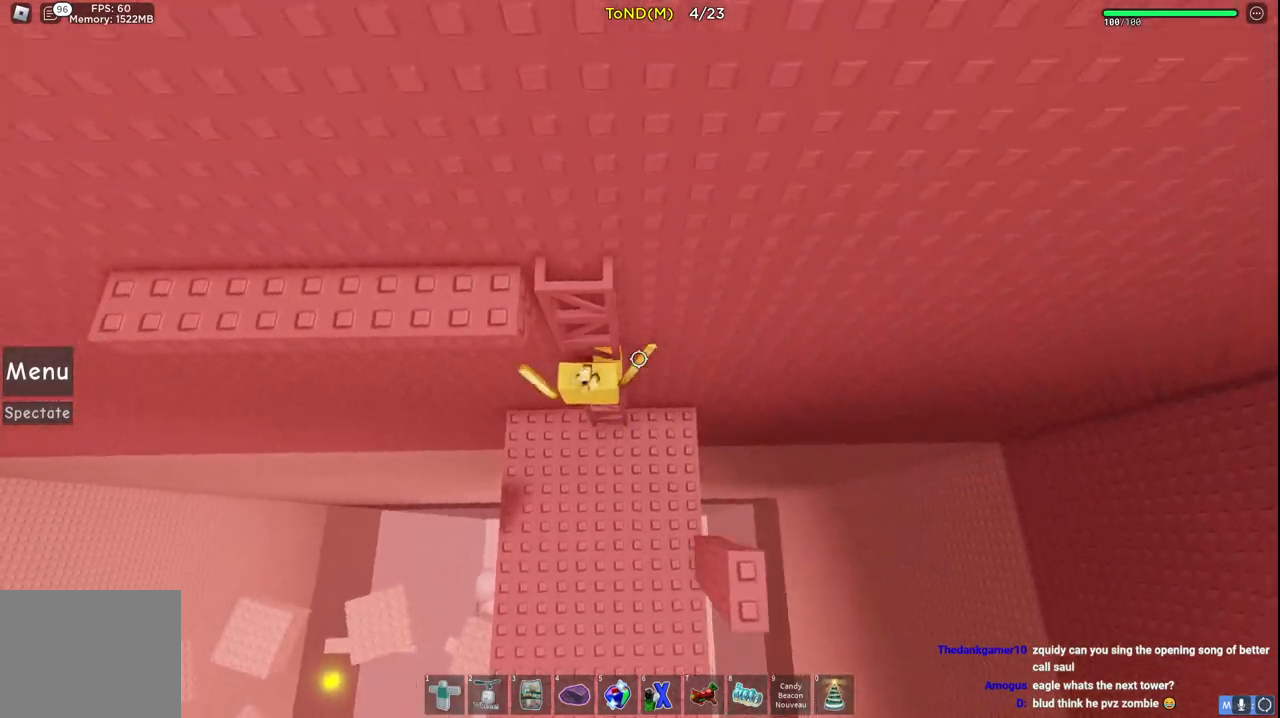
{"keys": ["w"], "events": []}
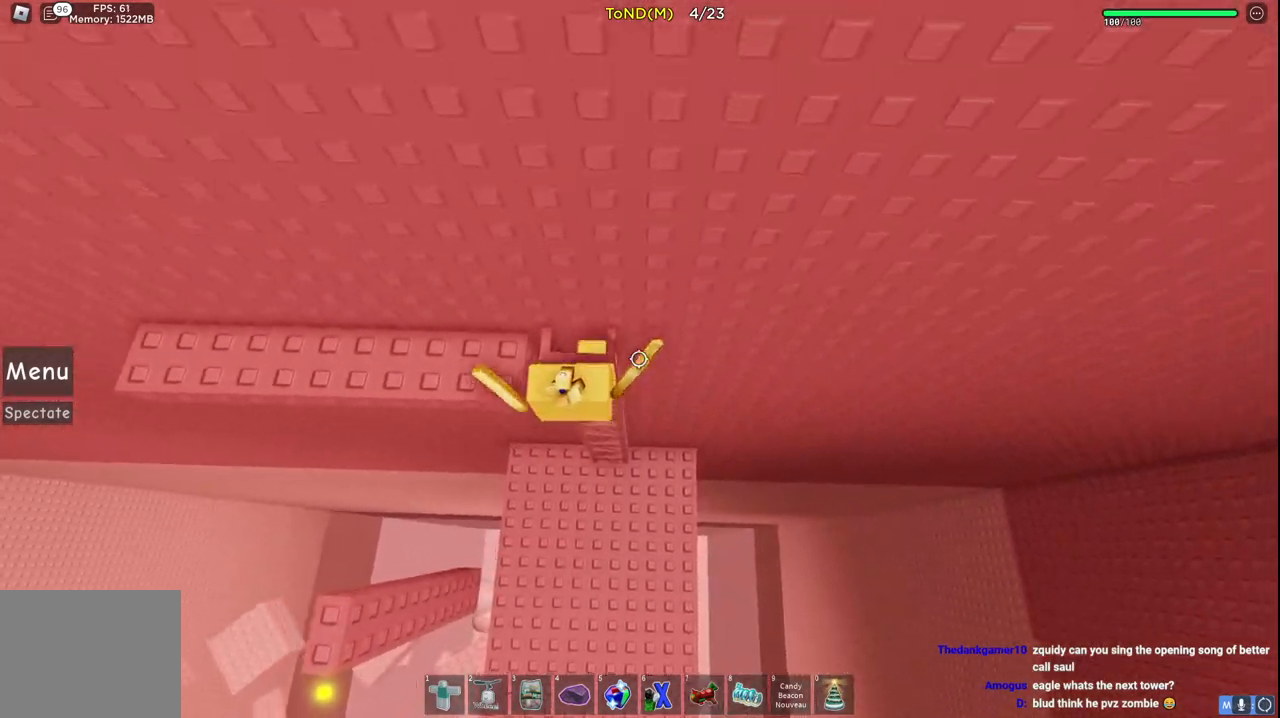
{"keys": ["a", "w"], "events": [[133, "a", "down"]]}
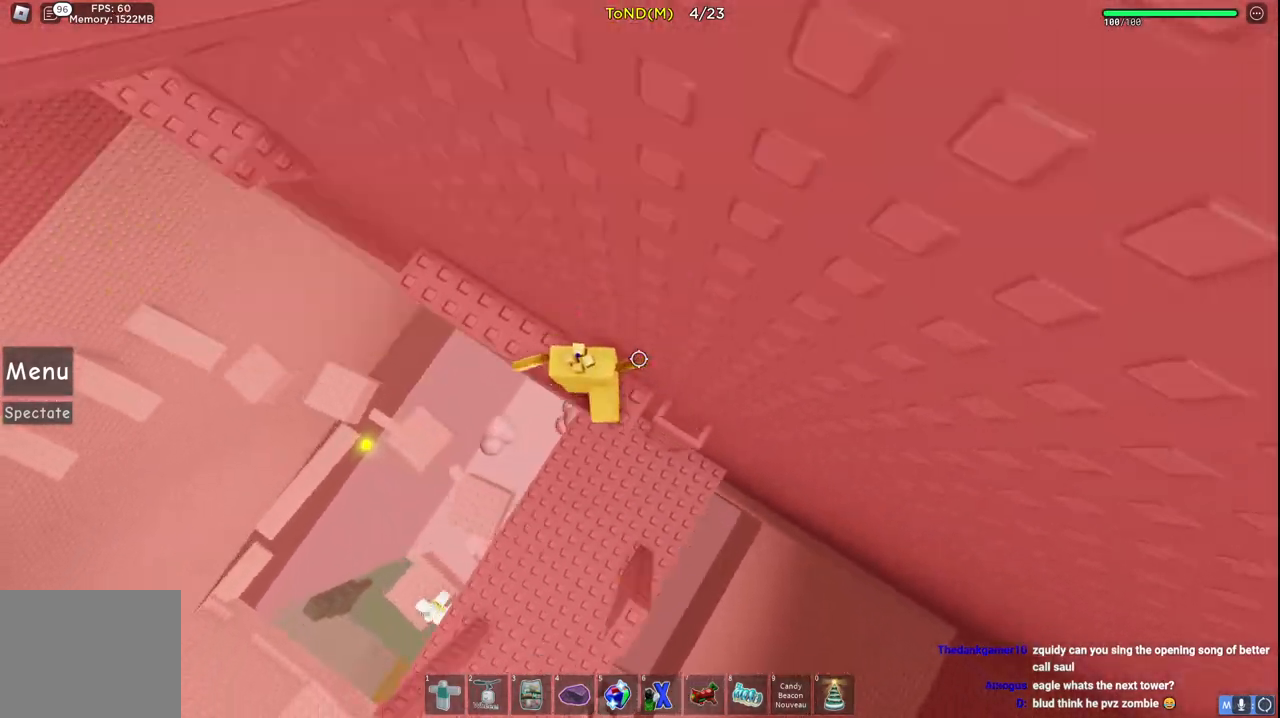
{"keys": ["a", "w"], "events": []}
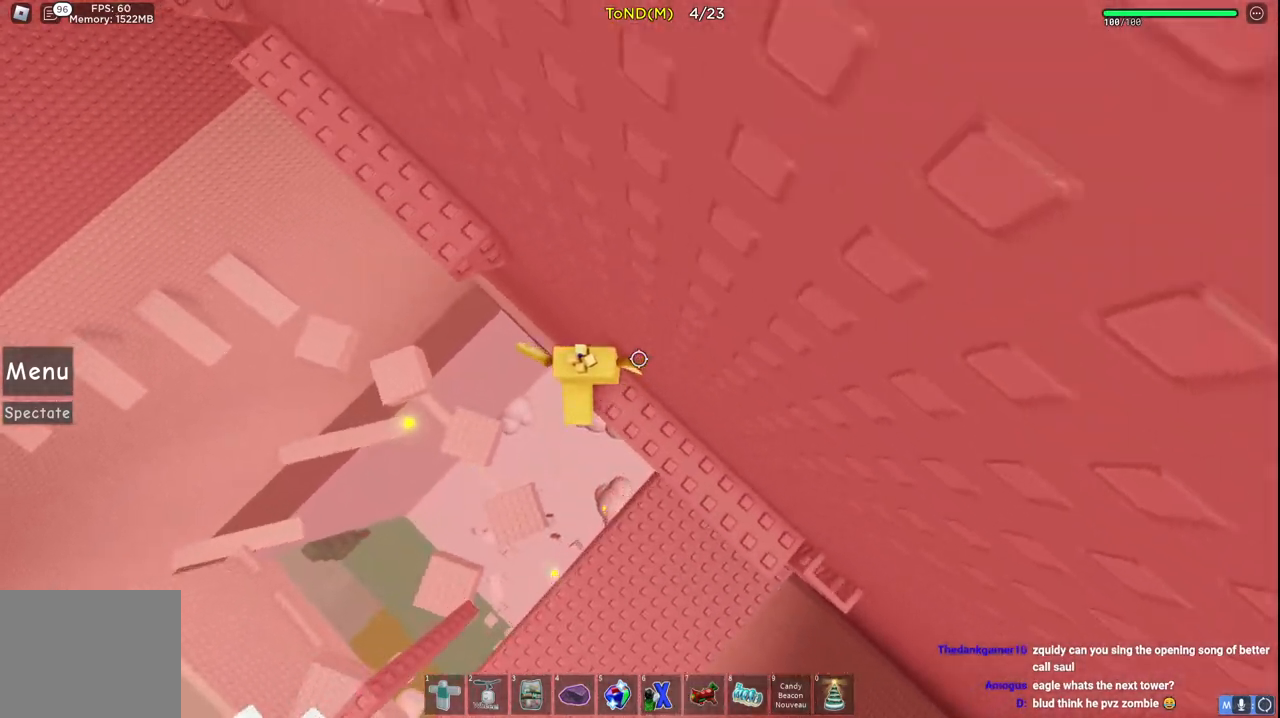
{"keys": ["a", "w"], "events": [[33, "space", "down"], [283, "space", "up"]]}
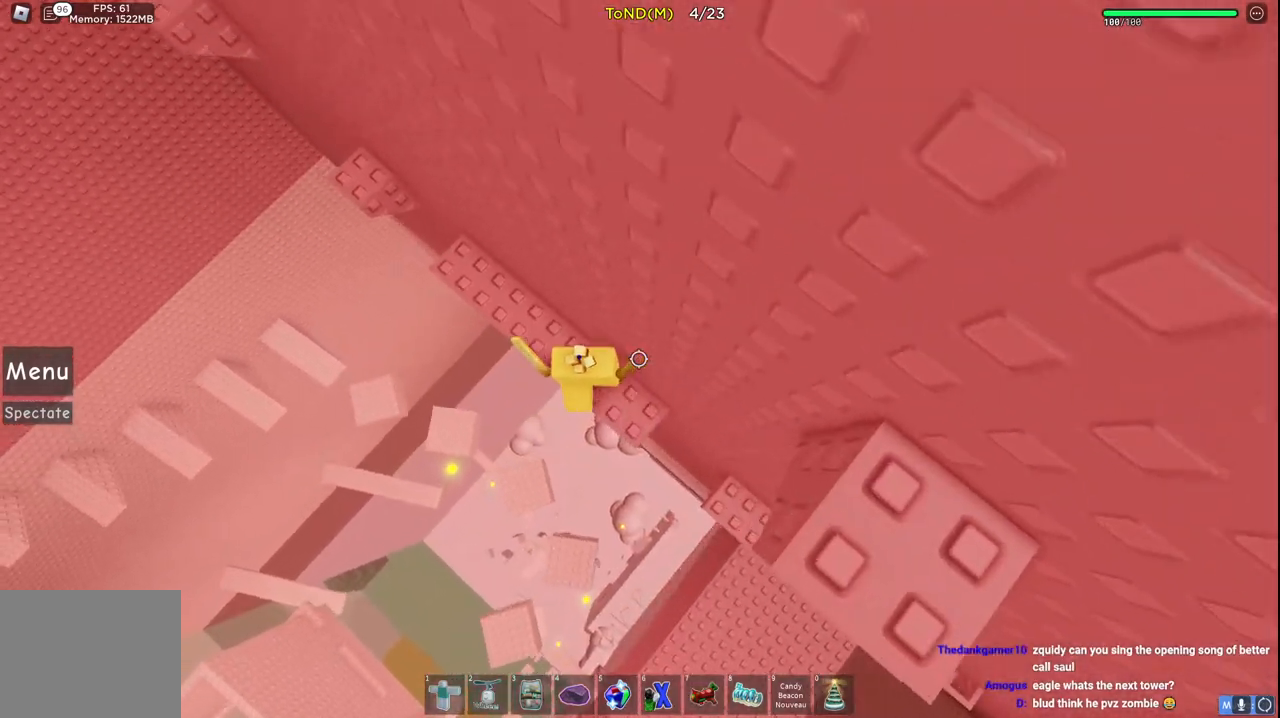
{"keys": ["a", "w"], "events": [[300, "space", "down"], [483, "space", "up"]]}
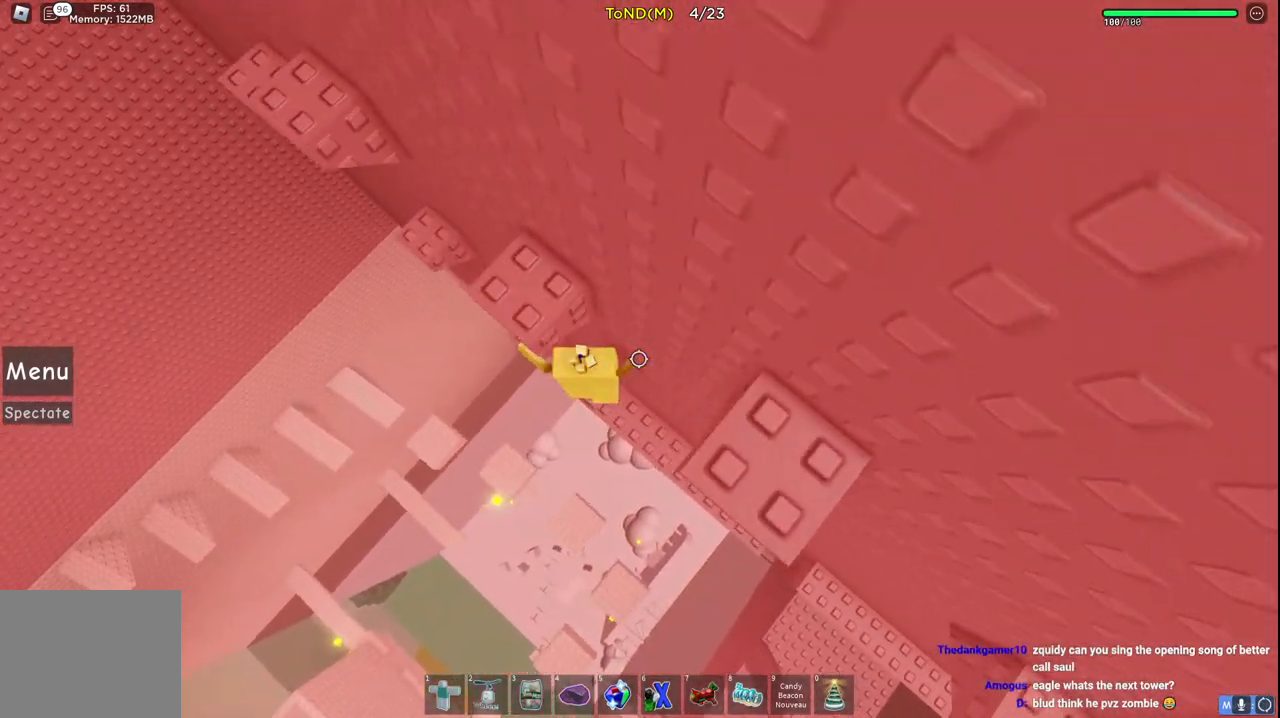
{"keys": ["a", "space"], "events": [[267, "a", "up"], [267, "w", "up"], [367, "a", "down"], [467, "space", "down"]]}
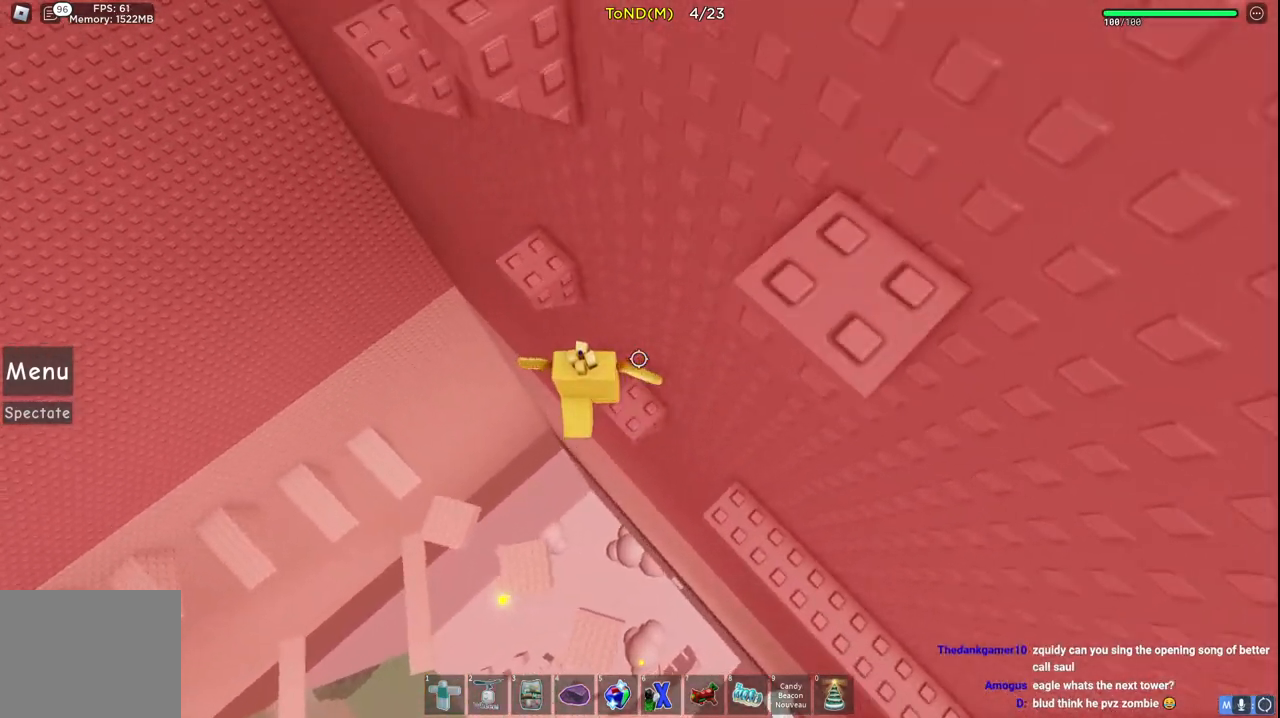
{"keys": ["a"], "events": [[100, "space", "up"], [117, "w", "down"], [200, "a", "up"], [450, "w", "up"], [467, "a", "down"]]}
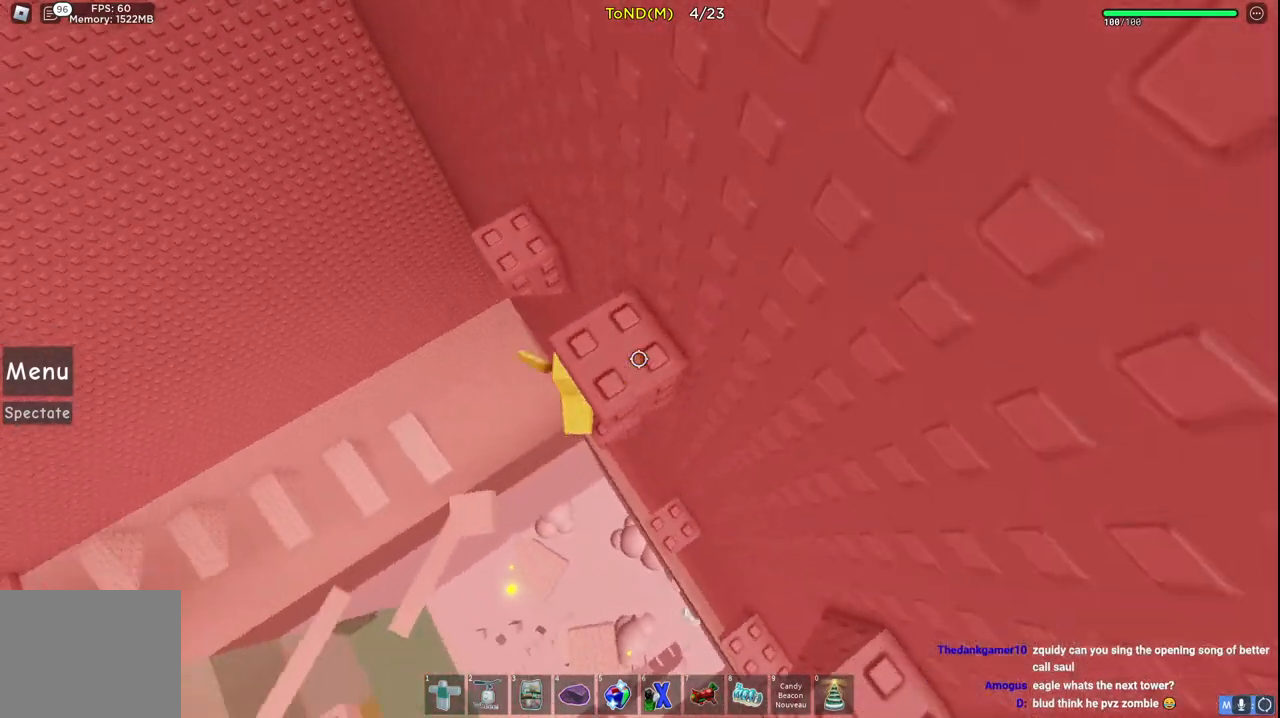
{"keys": ["d"], "events": [[50, "space", "down"], [117, "w", "down"], [183, "space", "up"], [250, "a", "up"], [400, "w", "up"], [467, "d", "down"]]}
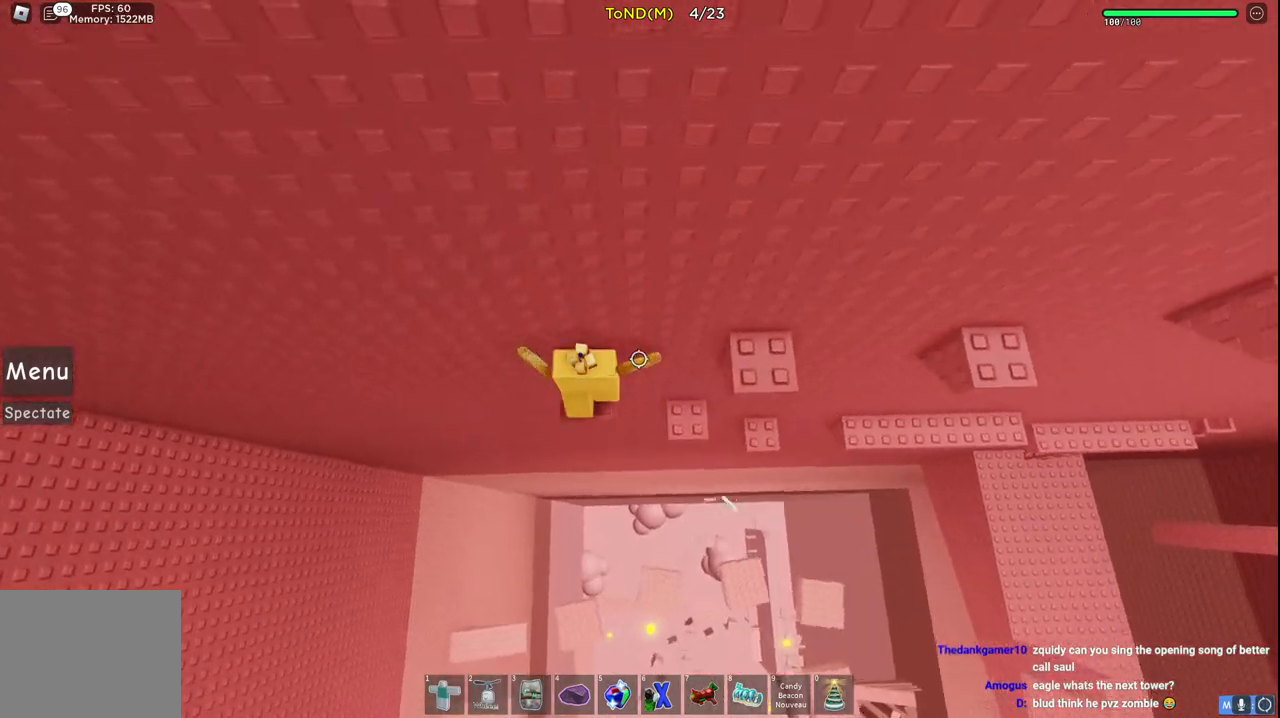
{"keys": ["d"], "events": [[17, "space", "down"], [200, "space", "up"], [283, "d", "up"], [467, "d", "down"]]}
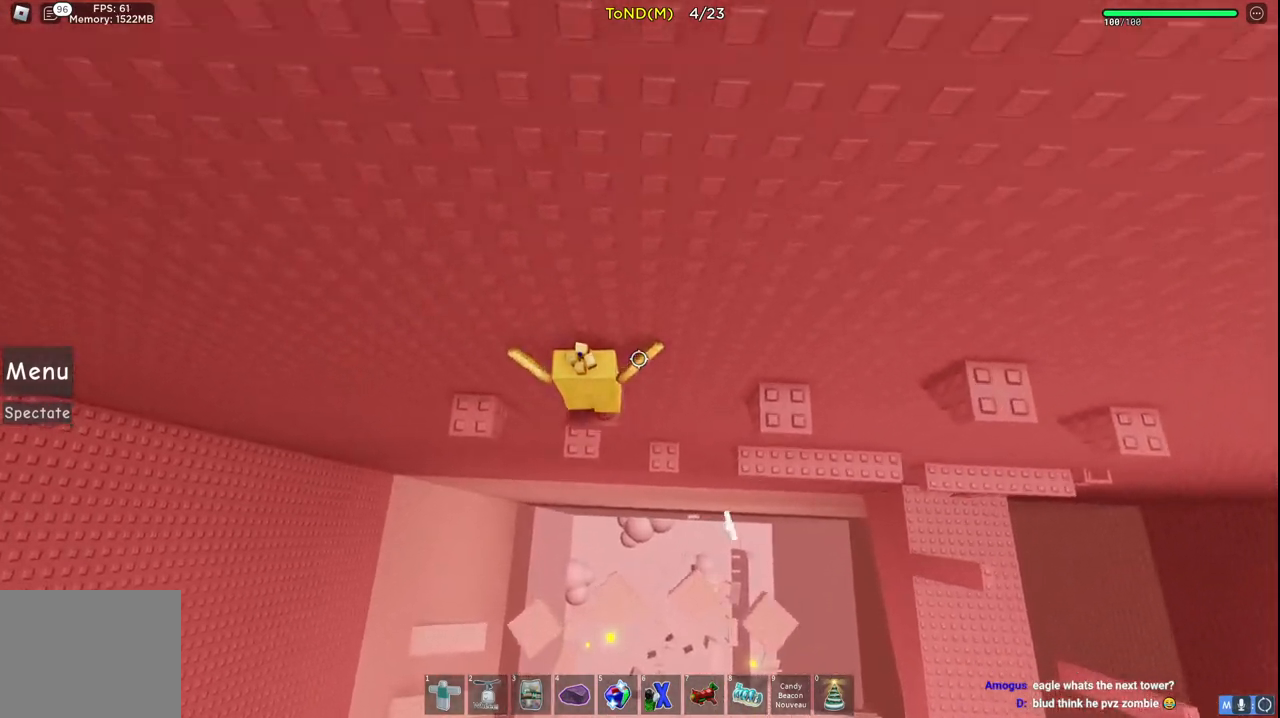
{"keys": [], "events": [[50, "space", "down"], [250, "space", "up"], [417, "d", "up"]]}
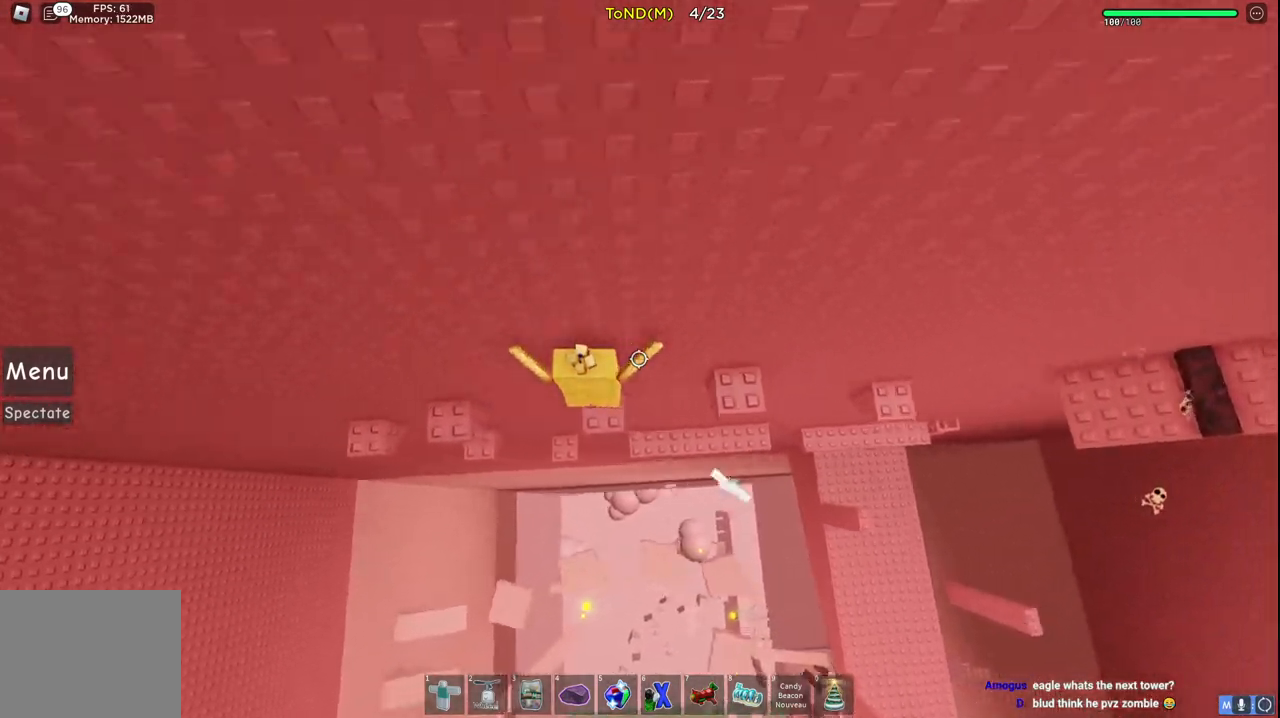
{"keys": [], "events": [[83, "d", "down"], [167, "space", "down"], [350, "space", "up"], [417, "d", "up"]]}
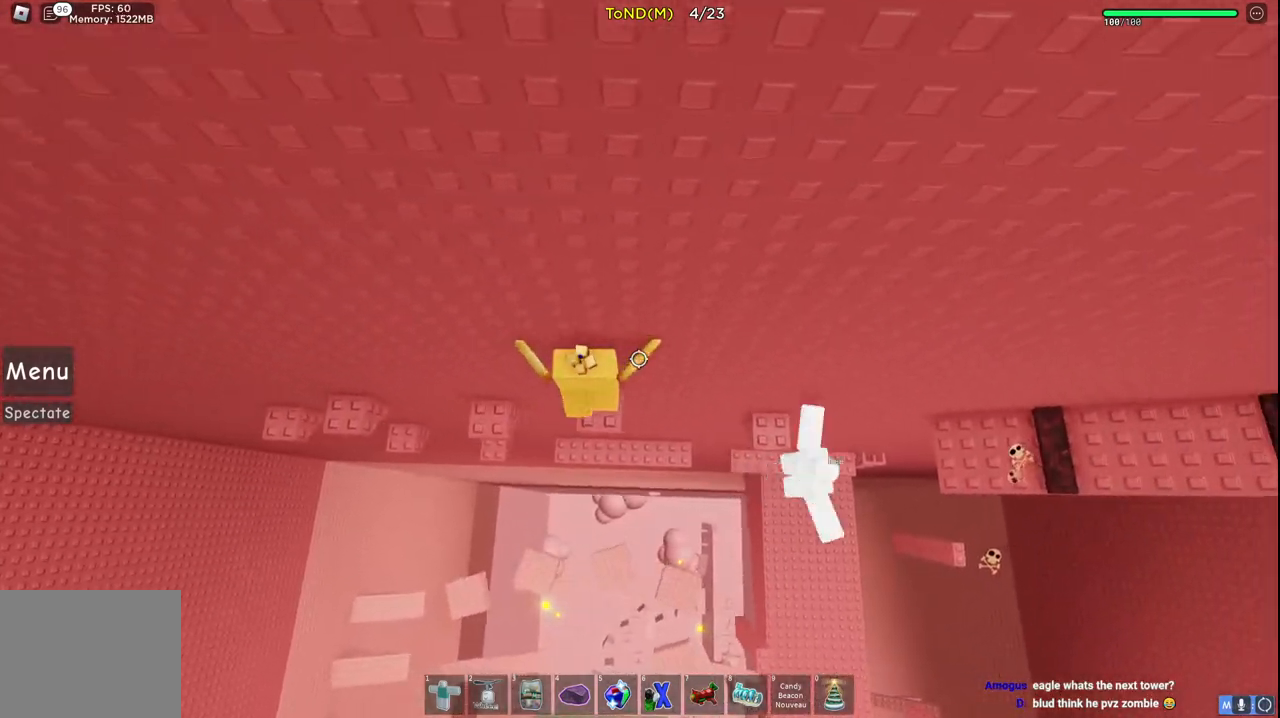
{"keys": ["d"], "events": [[83, "d", "down"], [167, "space", "down"], [367, "space", "up"]]}
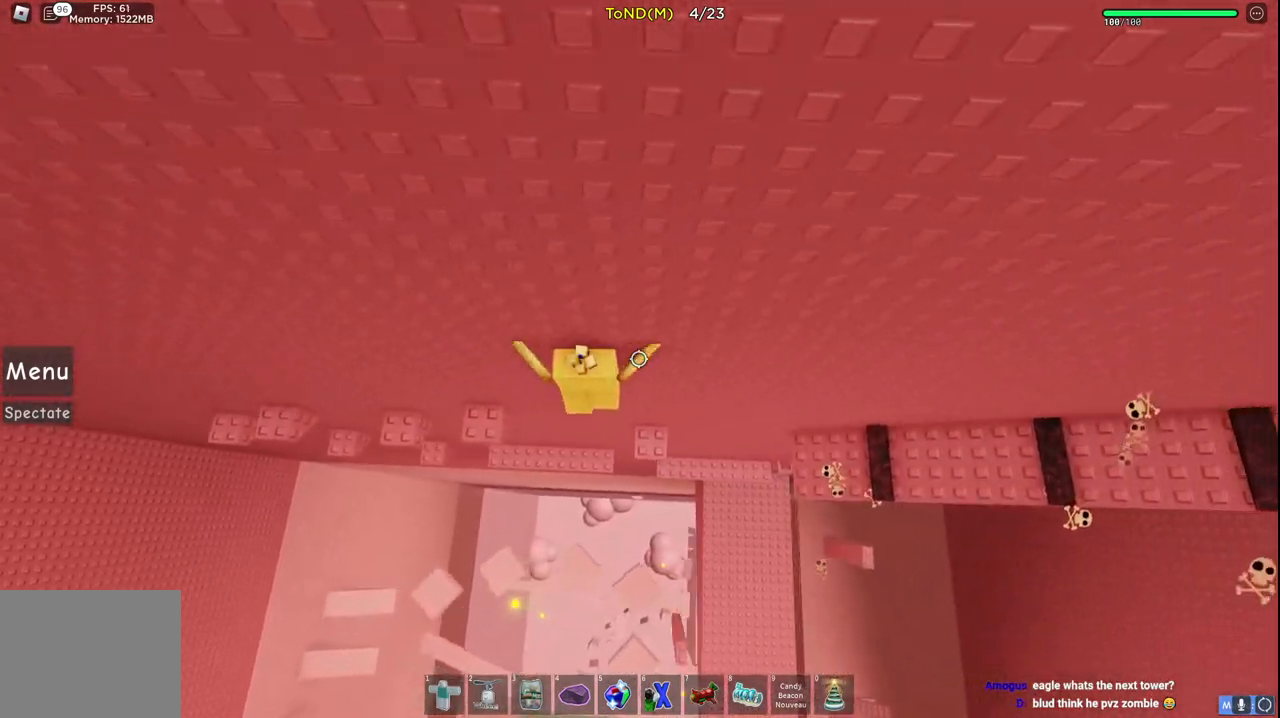
{"keys": ["d", "space", "w"], "events": [[17, "d", "up"], [167, "d", "down"], [233, "w", "down"], [400, "space", "down"]]}
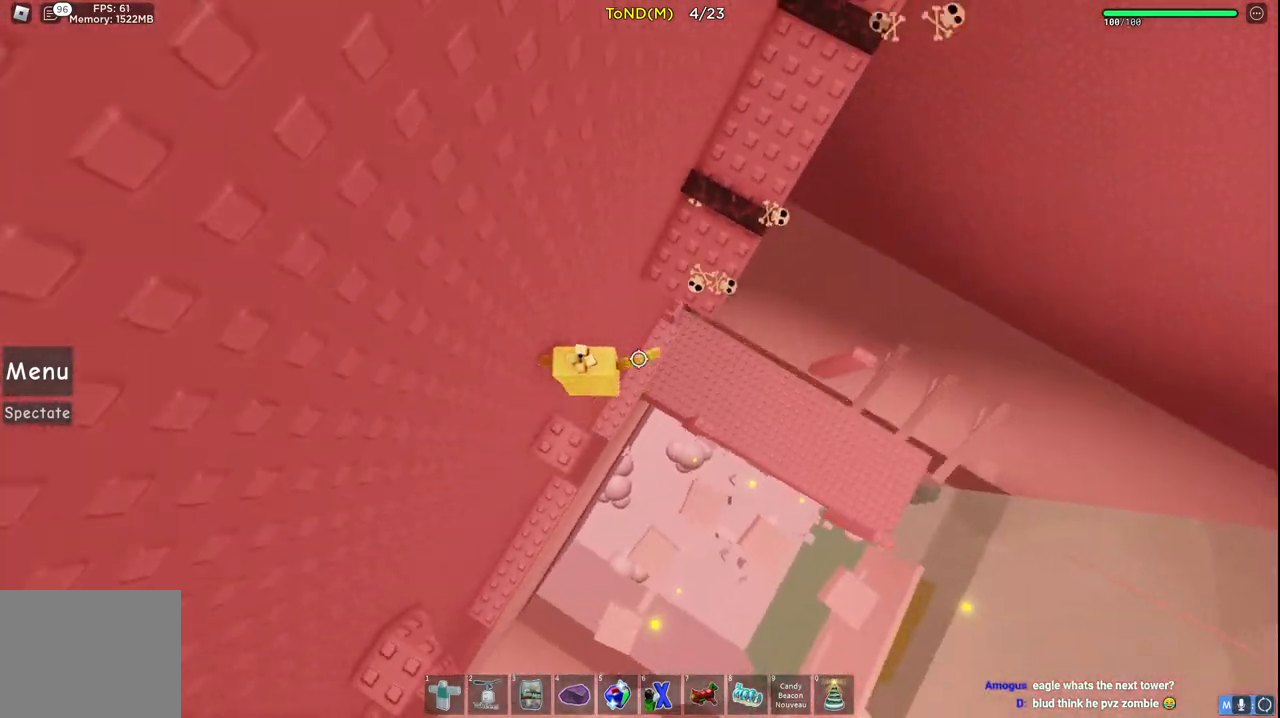
{"keys": ["space", "w"], "events": [[133, "space", "up"], [317, "d", "up"], [400, "space", "down"]]}
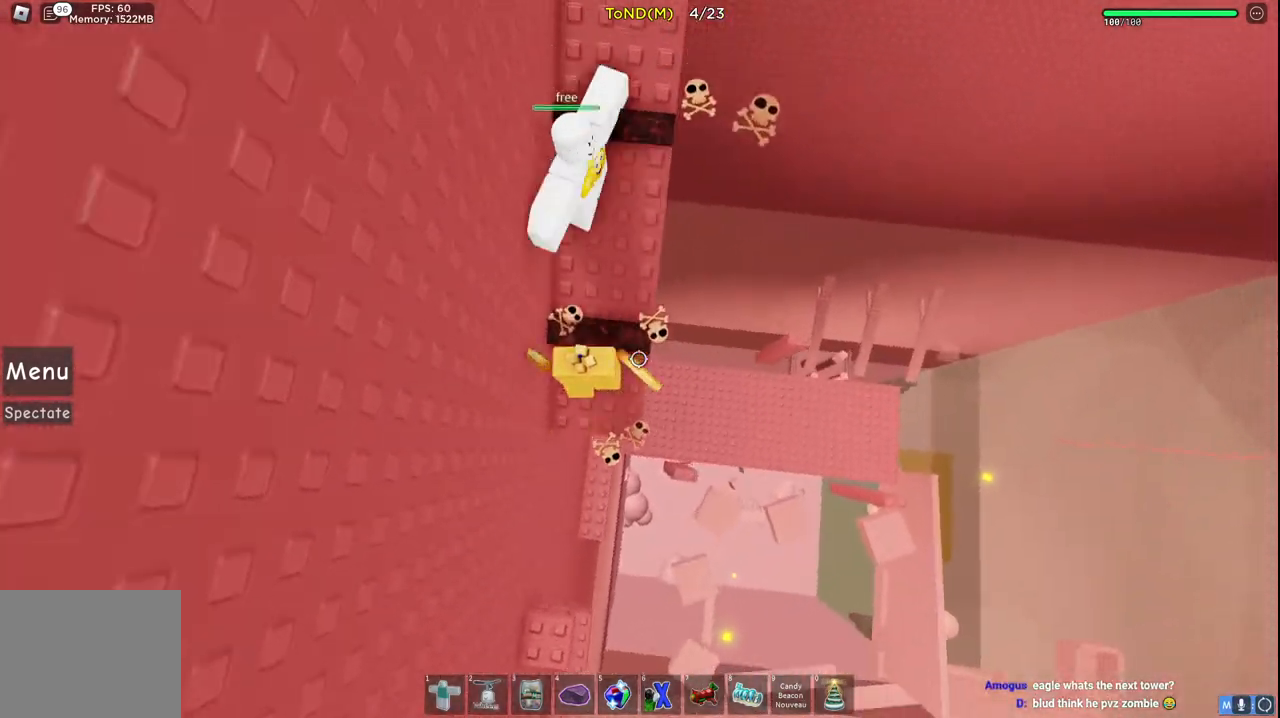
{"keys": ["space", "w"], "events": []}
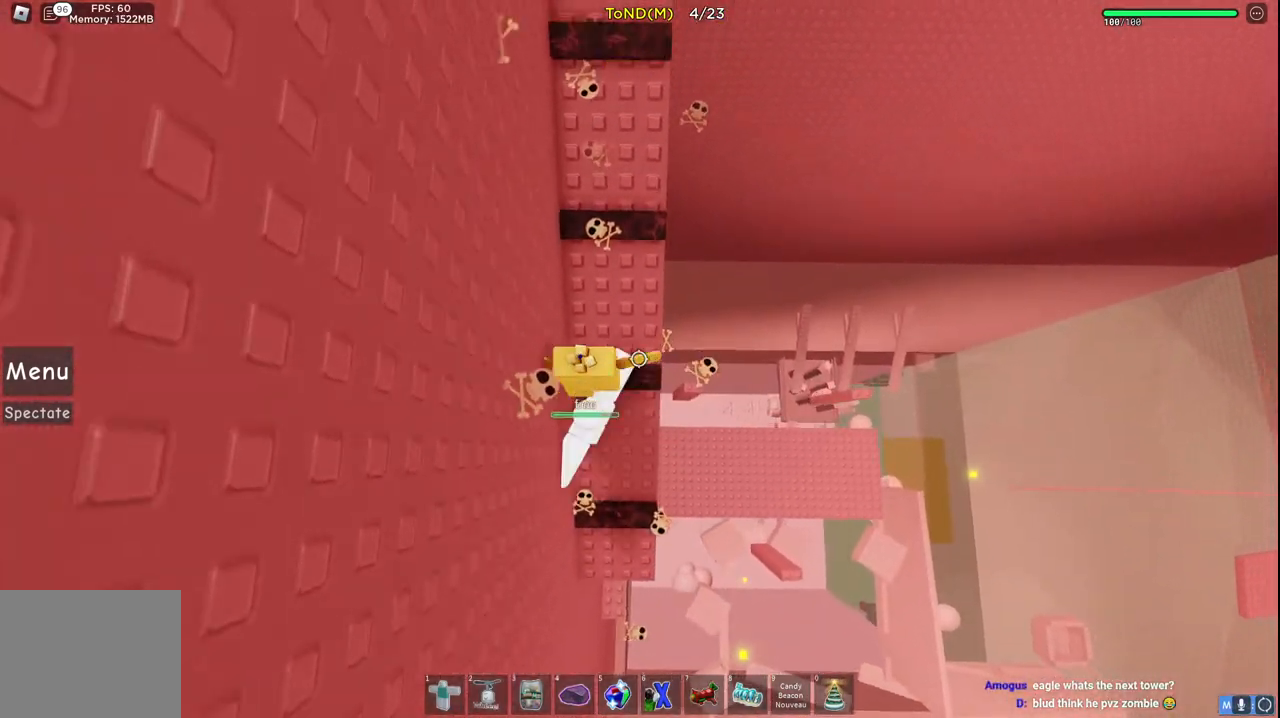
{"keys": ["space", "w"], "events": [[200, "space", "up"], [483, "space", "down"]]}
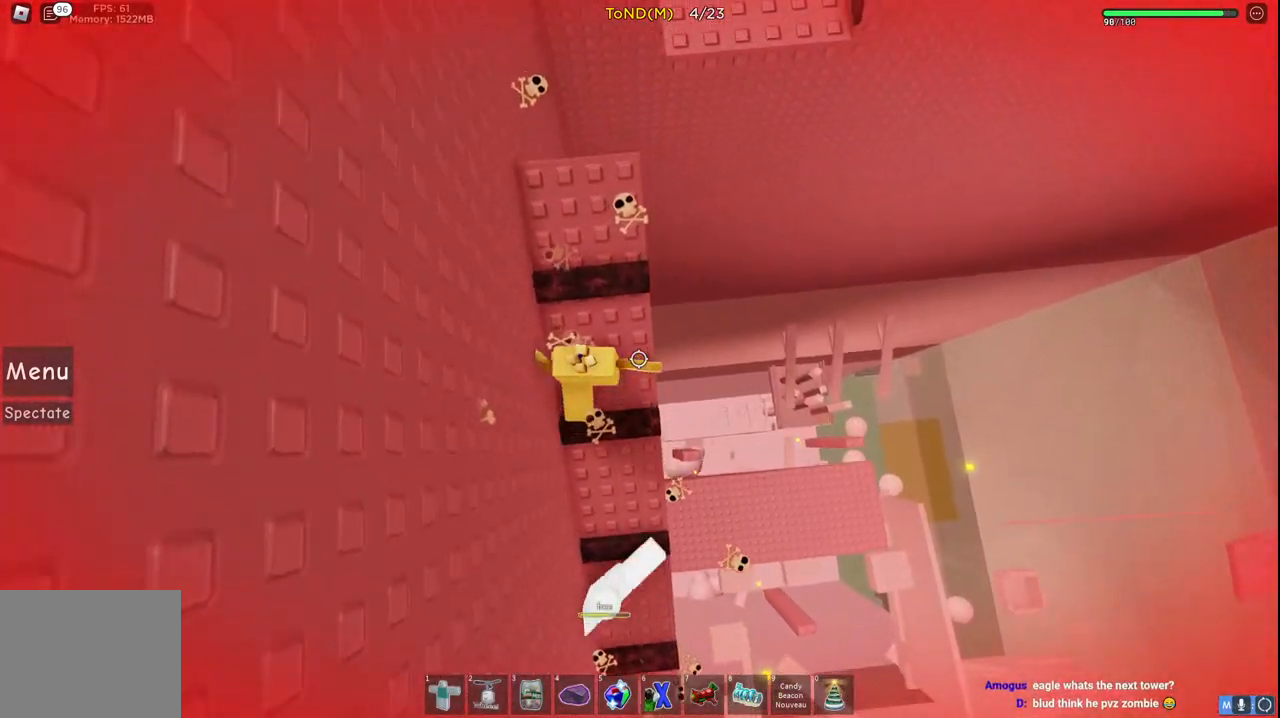
{"keys": ["w"], "events": [[167, "space", "up"], [283, "w", "up"], [417, "w", "down"]]}
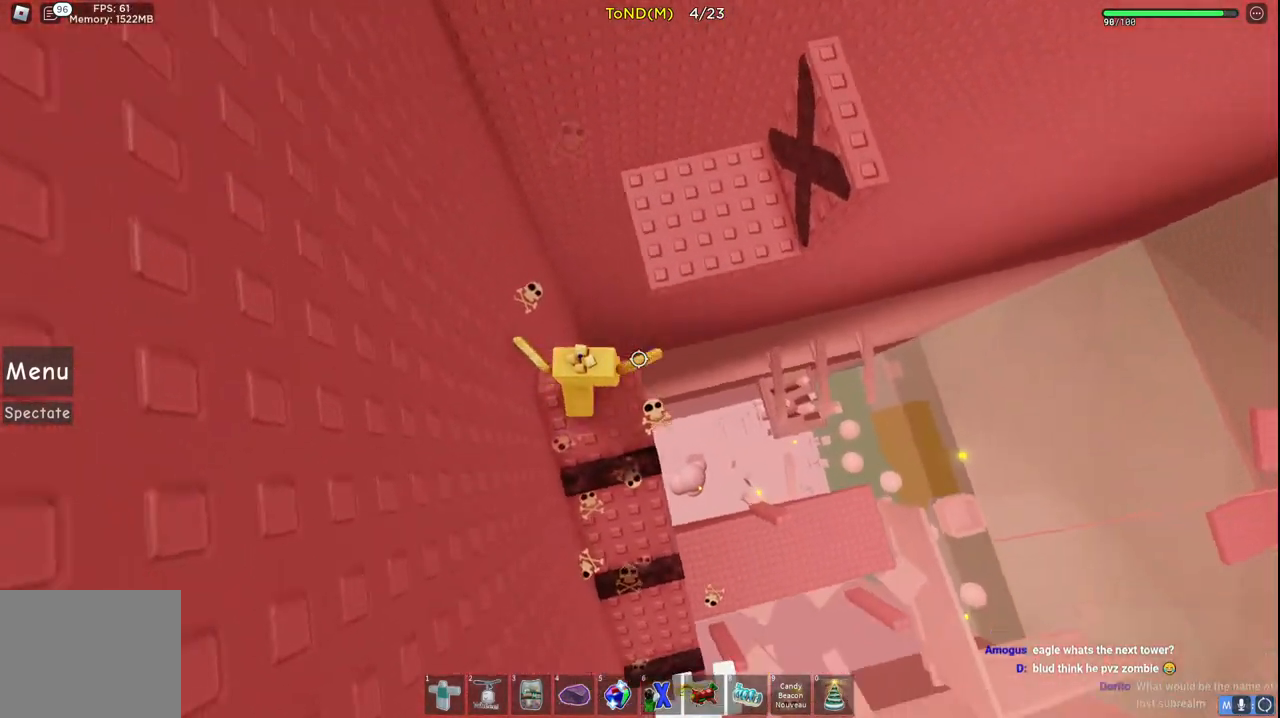
{"keys": ["w"], "events": [[33, "space", "down"], [200, "space", "up"]]}
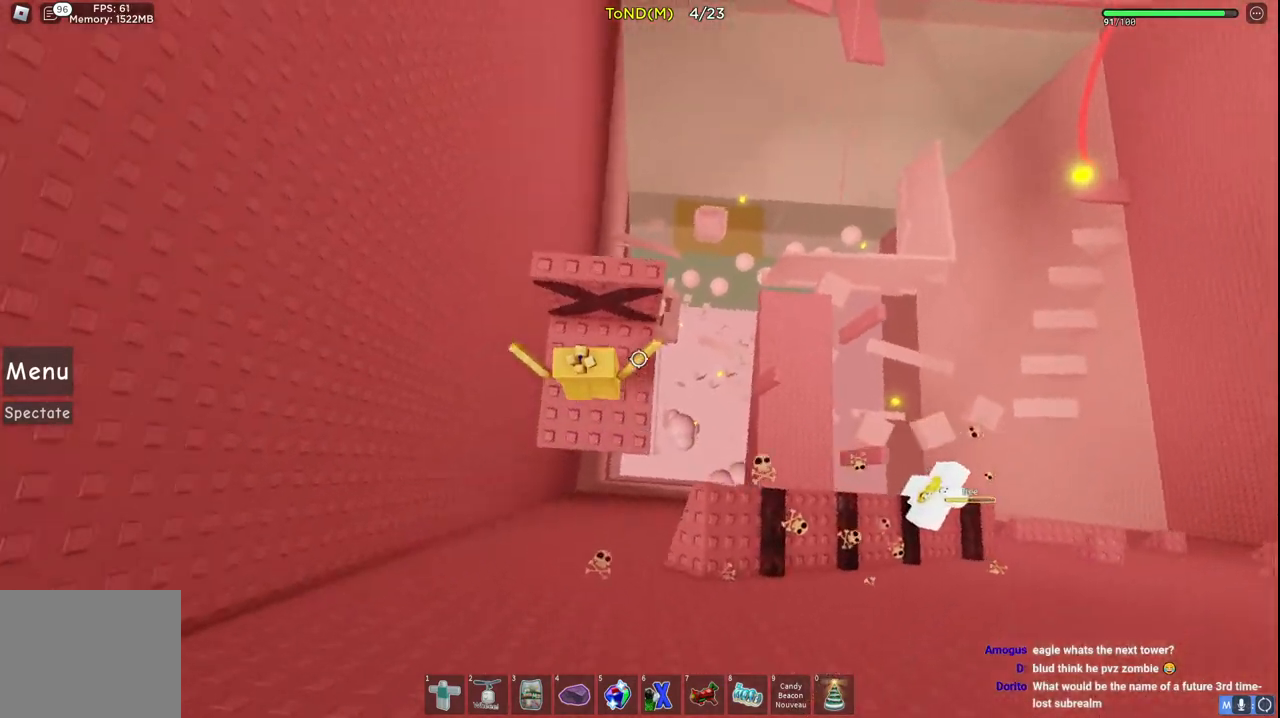
{"keys": ["shift", "w"], "events": [[500, "shift", "down"]]}
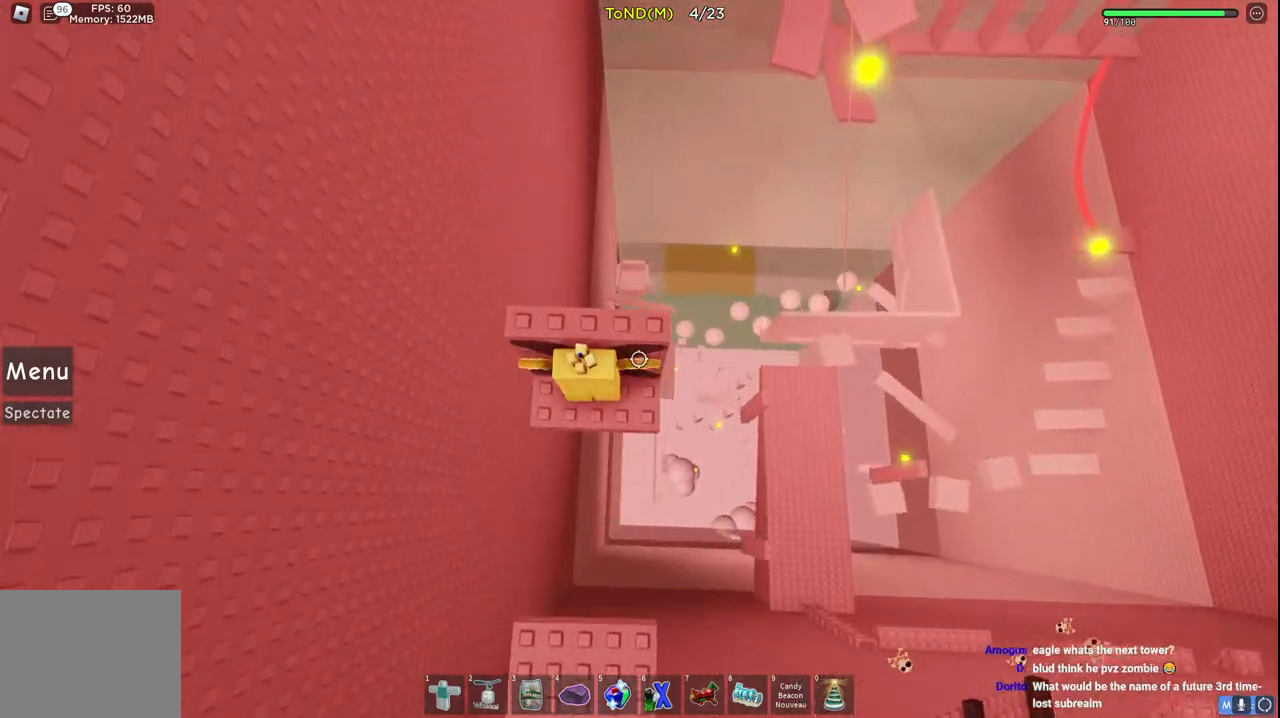
{"keys": ["w"], "events": [[183, "shift", "up"], [233, "d", "down"], [350, "d", "up"]]}
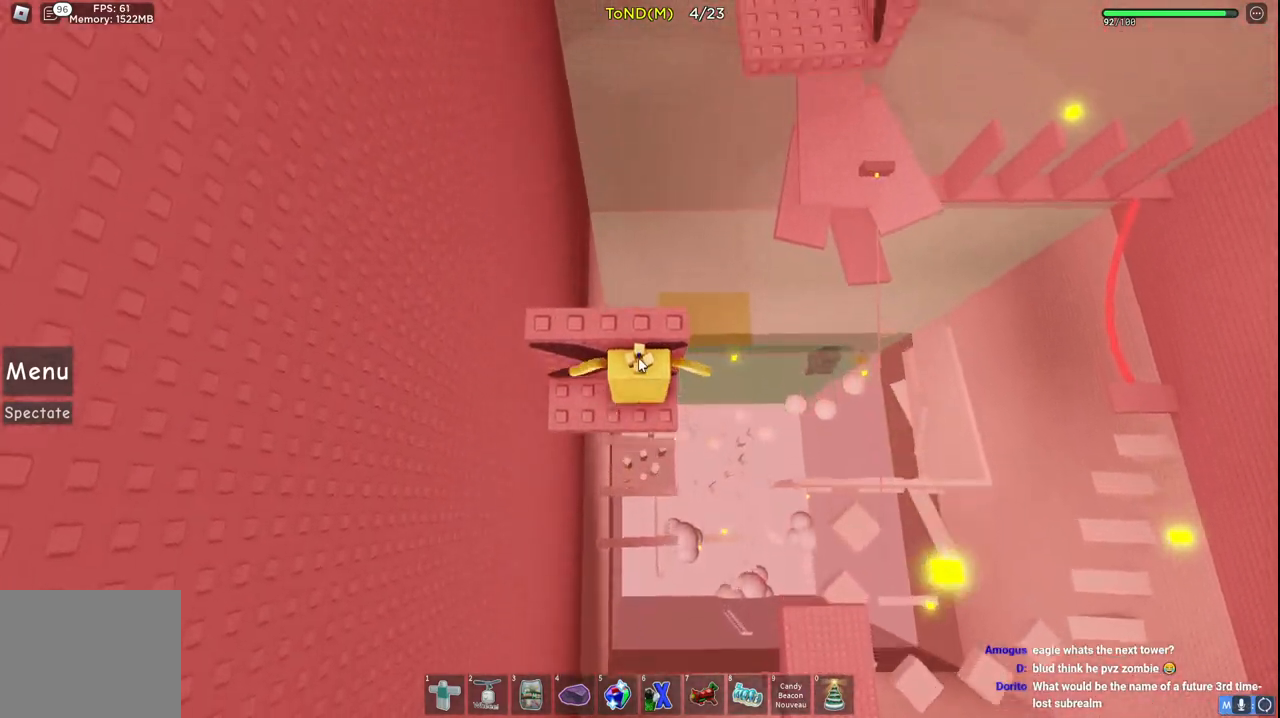
{"keys": ["d", "w"], "events": [[50, "shift", "down"], [217, "shift", "up"], [500, "d", "down"]]}
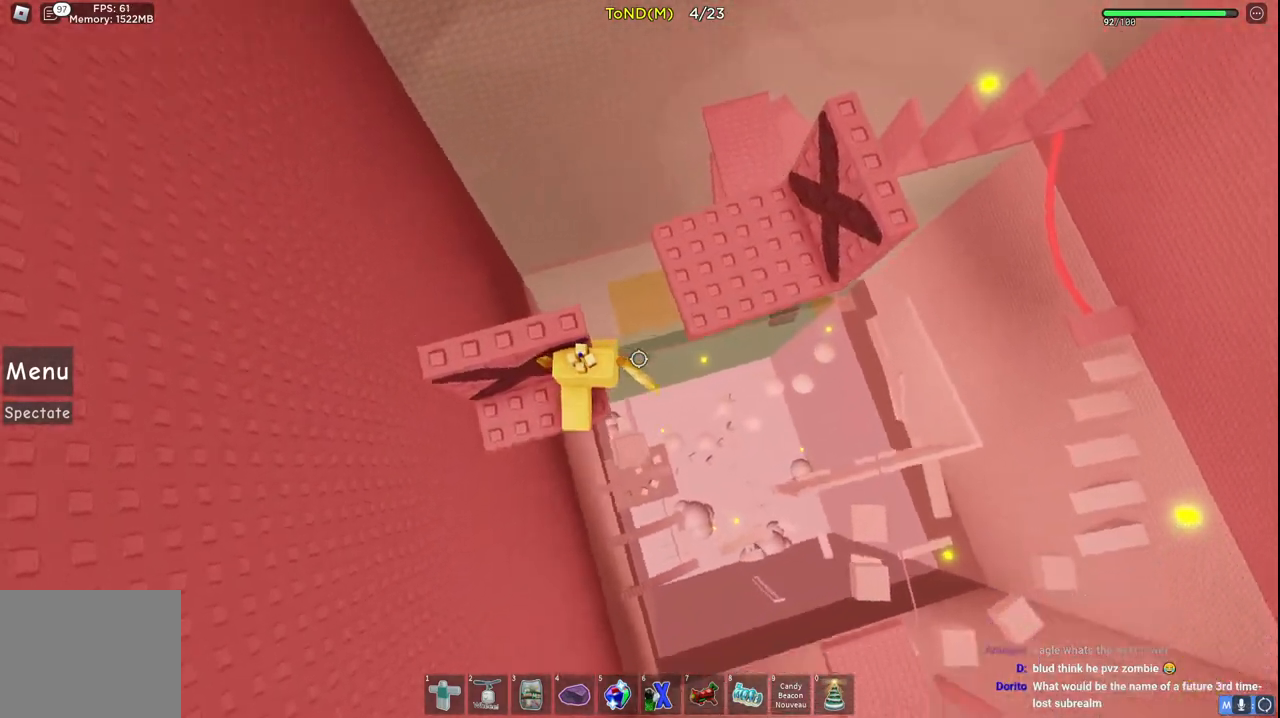
{"keys": ["a", "w"], "events": [[67, "space", "down"], [133, "d", "up"], [250, "space", "up"], [383, "a", "down"]]}
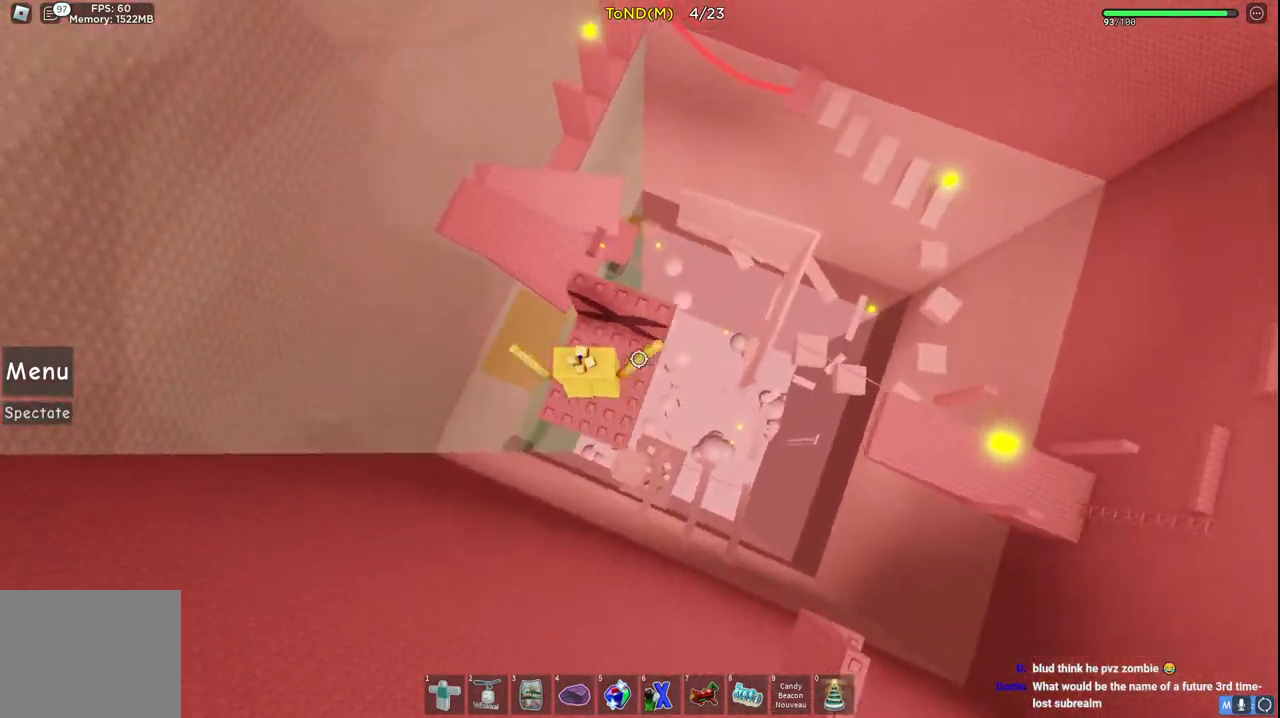
{"keys": ["w"], "events": [[50, "a", "up"]]}
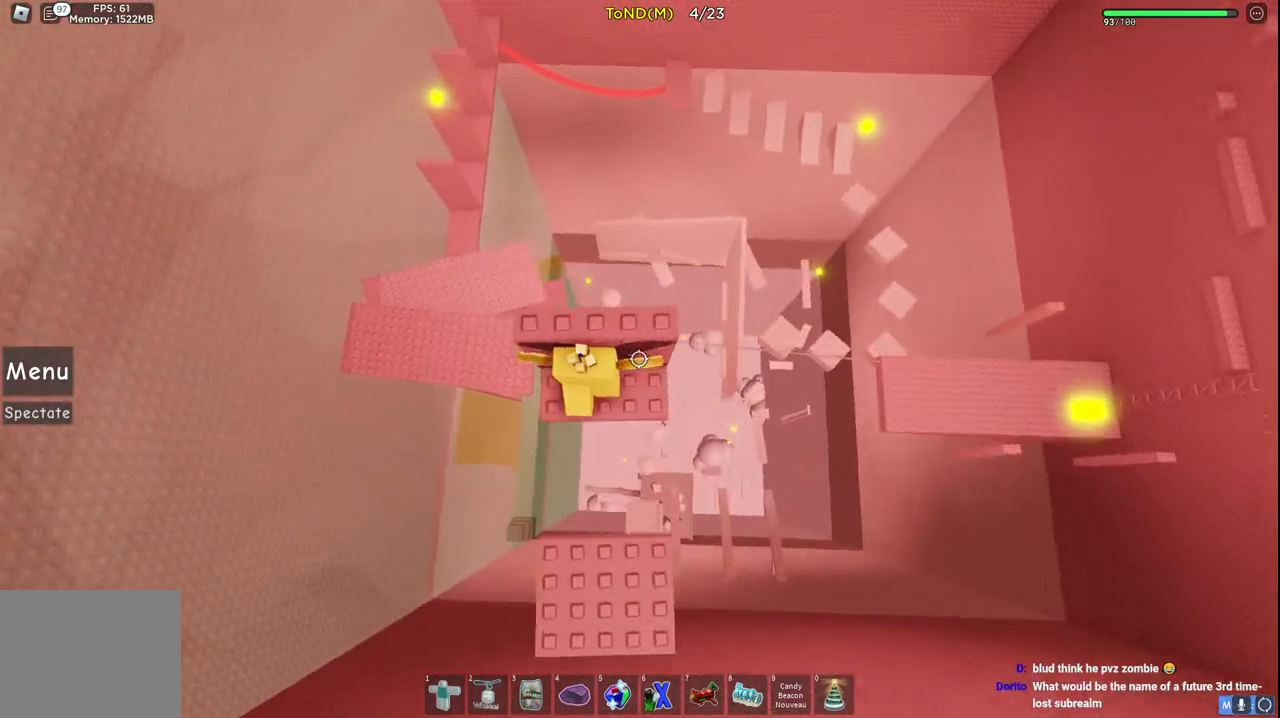
{"keys": ["w"], "events": [[167, "d", "down"], [267, "d", "up"]]}
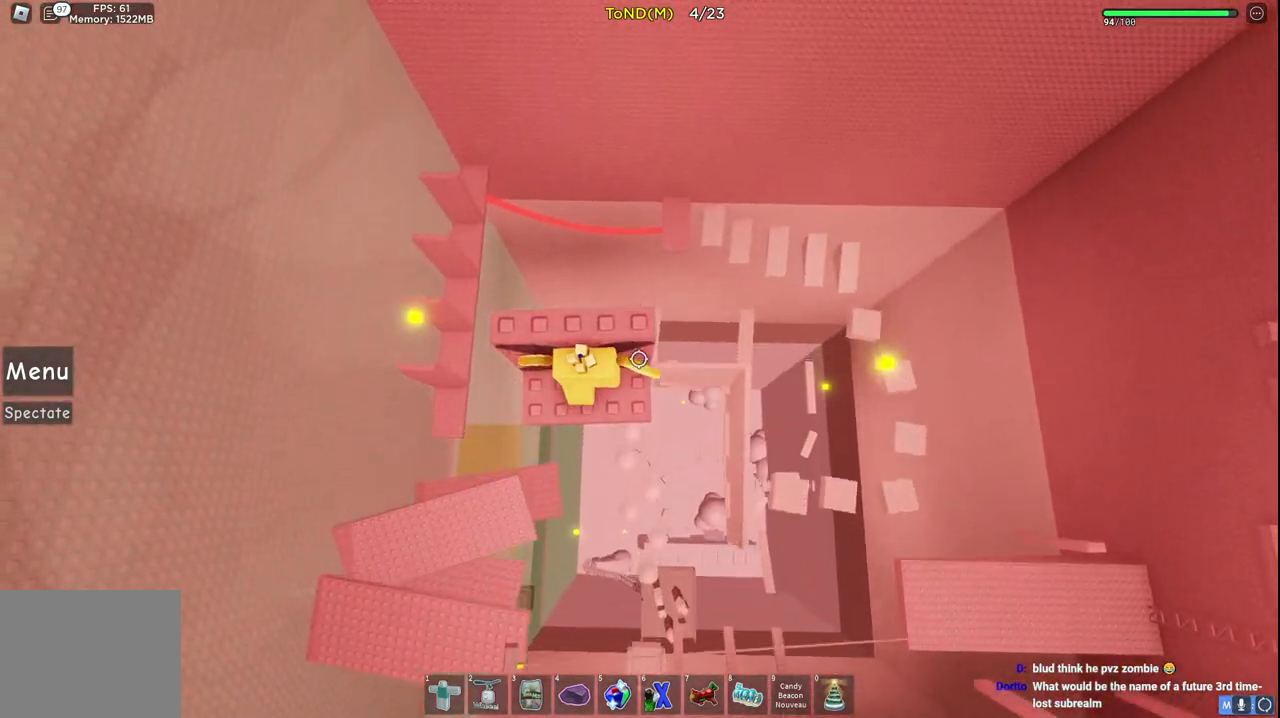
{"keys": ["w"], "events": []}
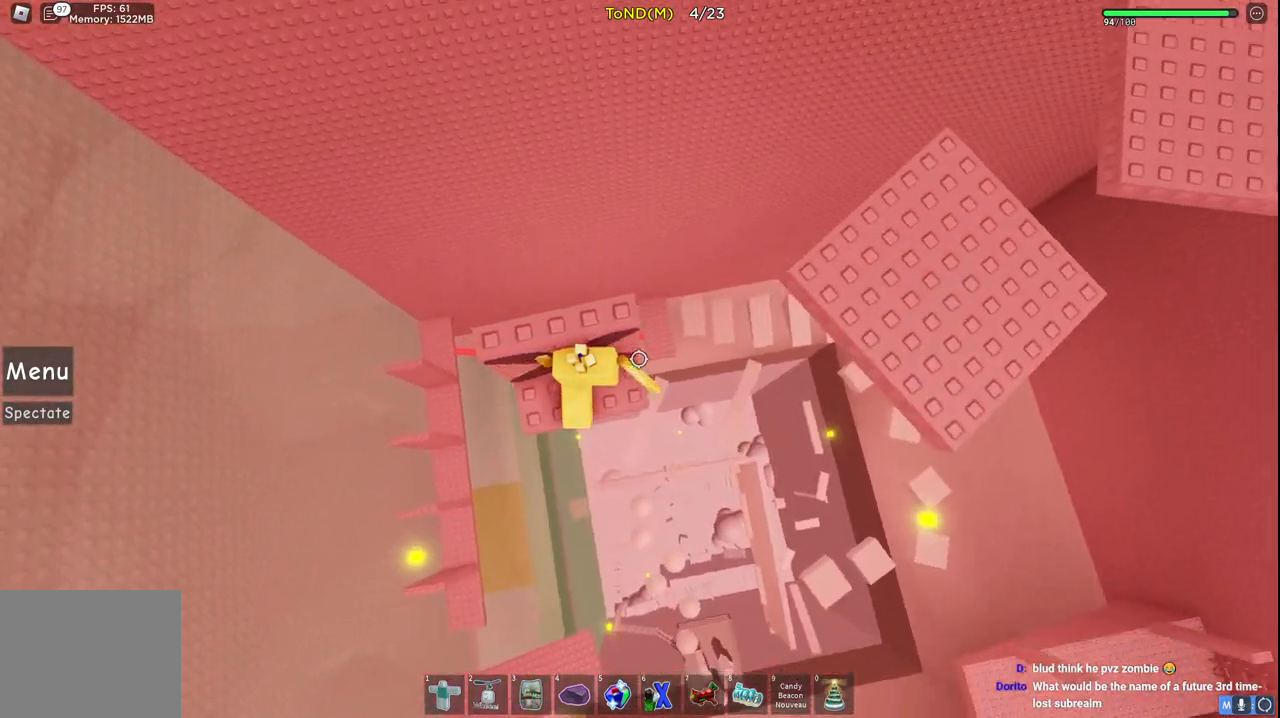
{"keys": ["d", "space", "w"], "events": [[67, "d", "down"], [250, "space", "down"]]}